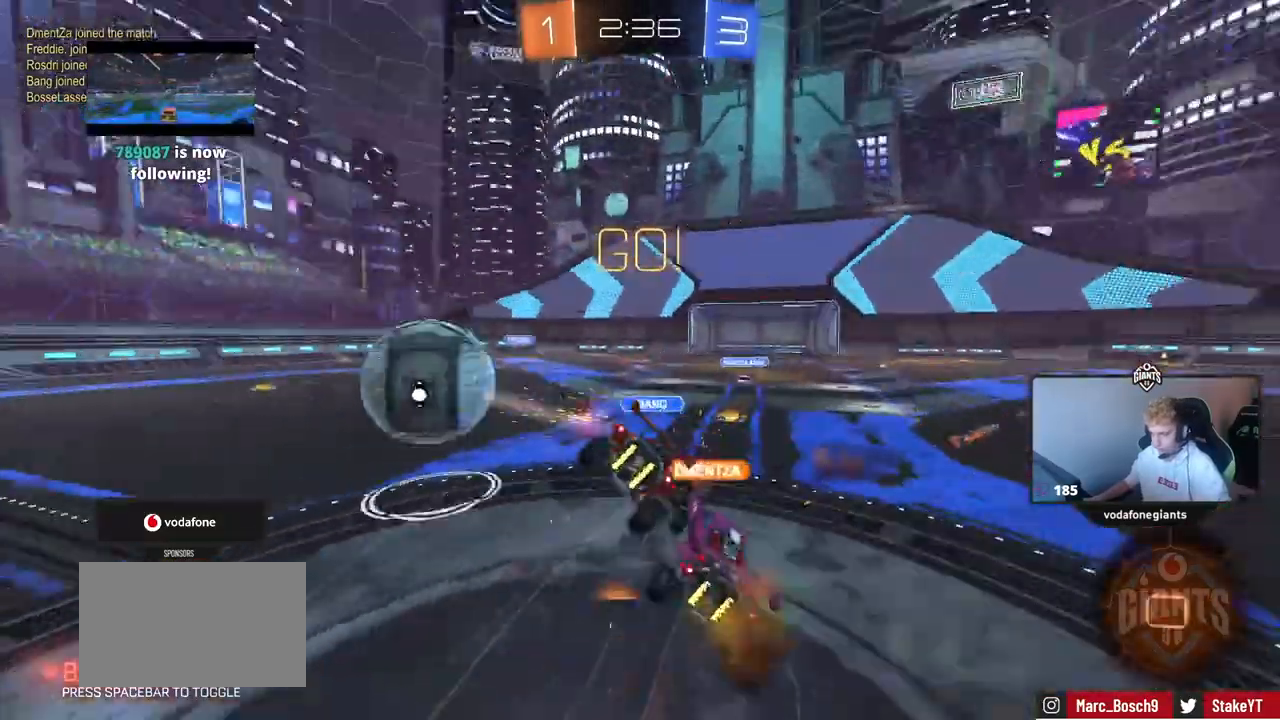
Gameplay with keyboard and mouse; each line is a JSON object with the keys and mouse buttons held at the frame after it. "events" lists presses ("down") and releases ("up") of "1", "2", "3", "4", "5", "a", "alt", "c", "caps_lock", "ctrl", "d", "e", "f", "g", "q", "r", "s", "shift", "space", "t", "tab", "v", "w", "x", "z" and "mouse_wheel" between this image and that frame as [ms after this image, input, new state], when the widget could be followed in between. "mouse_wheel" = the "wheel" button of the "mouse" list. No other keys are recorded. "wheel" means that the mouse wheel is clicked or scrolled. Not read: mouse_move.
{"keys": ["d", "shift"], "mouse": [], "events": [[234, "s", "up"], [367, "s", "down"], [417, "s", "up"]]}
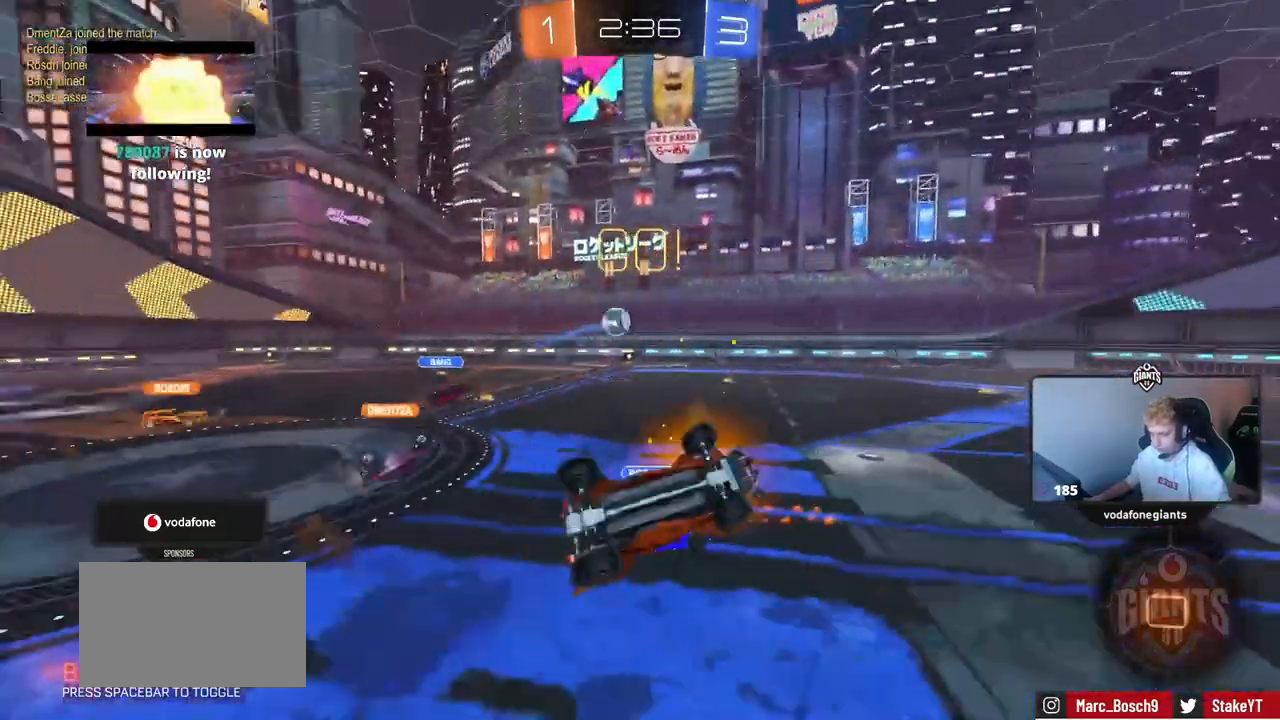
{"keys": ["d", "w"], "mouse": [], "events": [[66, "w", "down"], [200, "shift", "up"], [250, "d", "up"], [350, "w", "up"], [434, "d", "down"], [484, "w", "down"]]}
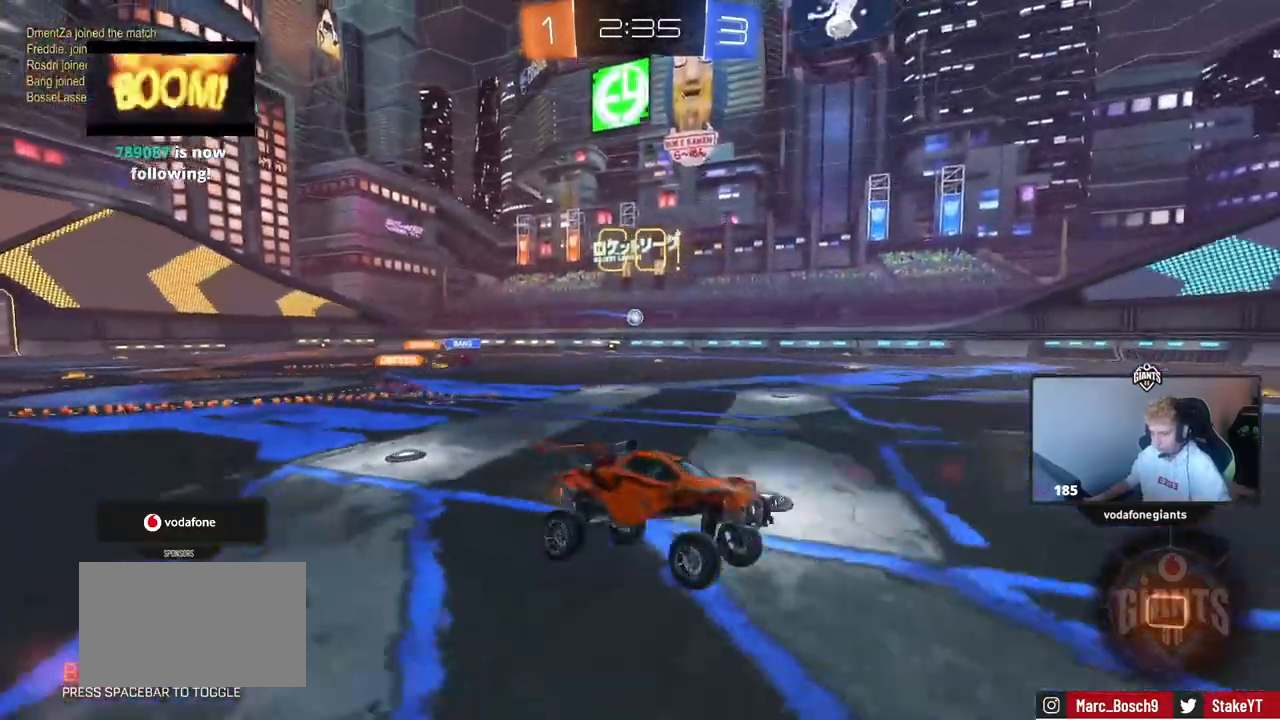
{"keys": ["d", "w"], "mouse": [], "events": [[217, "shift", "down"], [317, "shift", "up"]]}
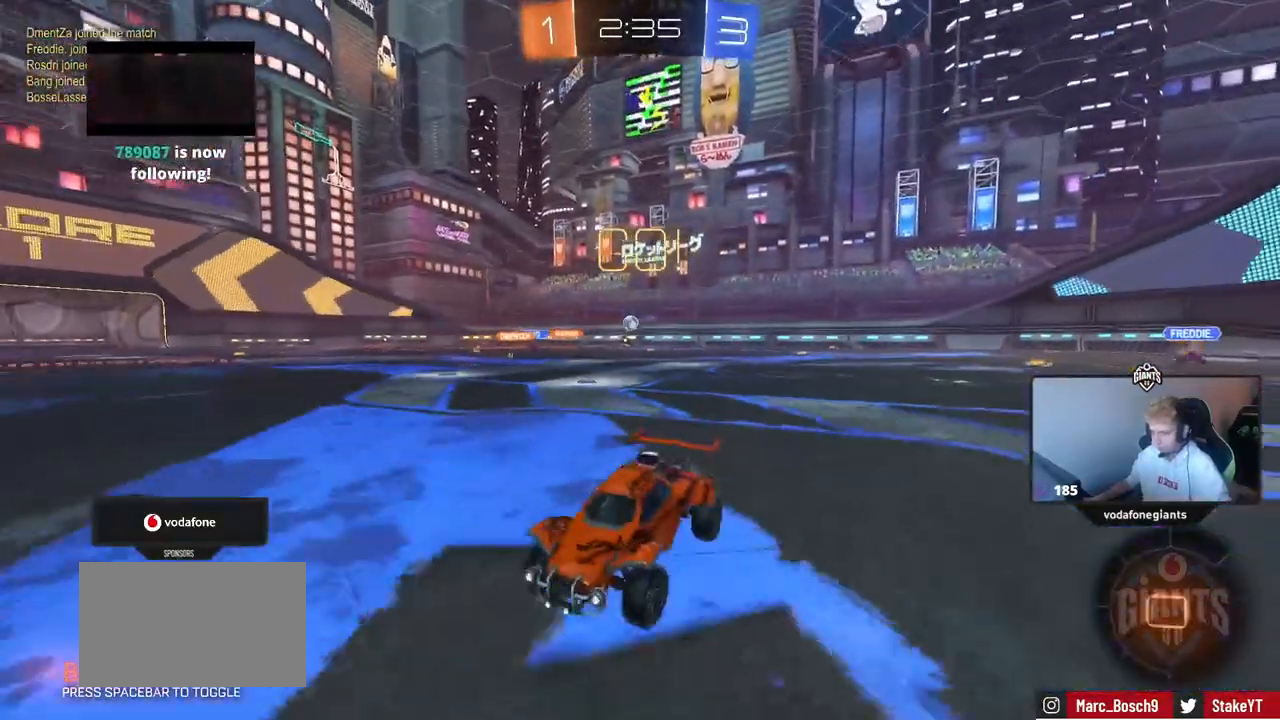
{"keys": ["w"], "mouse": [], "events": [[467, "d", "up"]]}
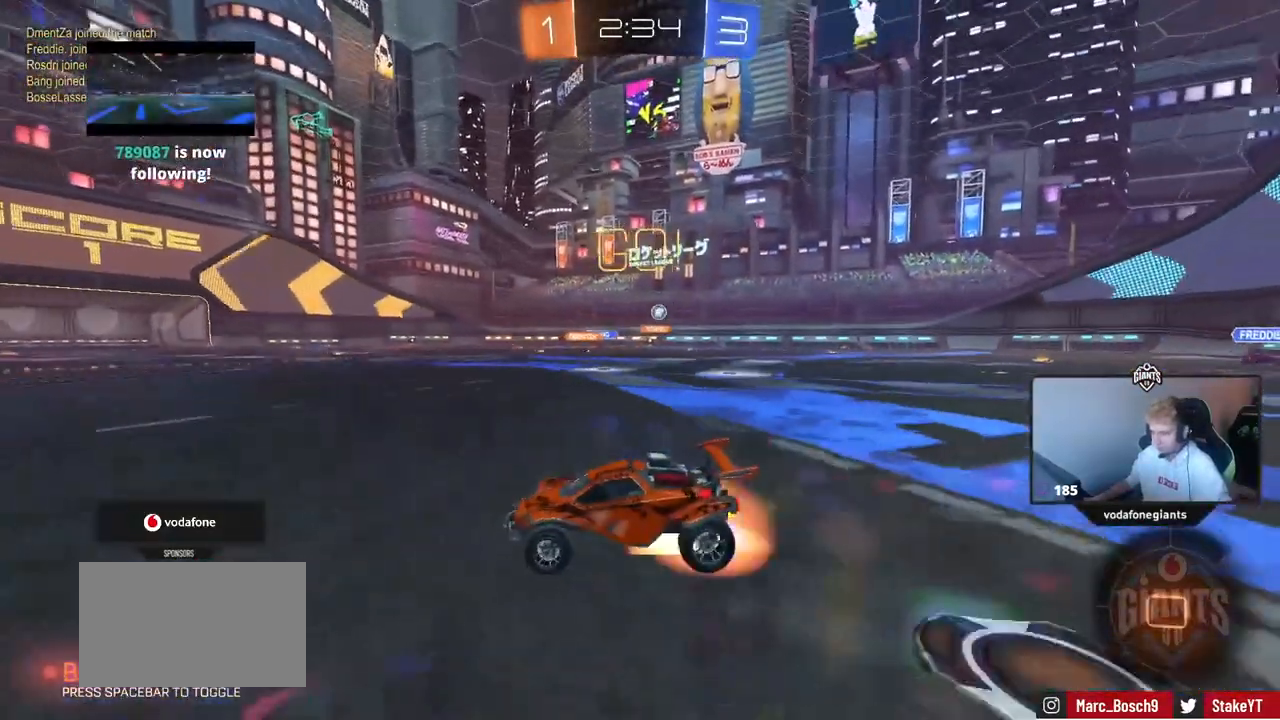
{"keys": ["w"], "mouse": [], "events": [[67, "shift", "down"], [117, "space", "down"], [301, "space", "up"], [351, "shift", "up"]]}
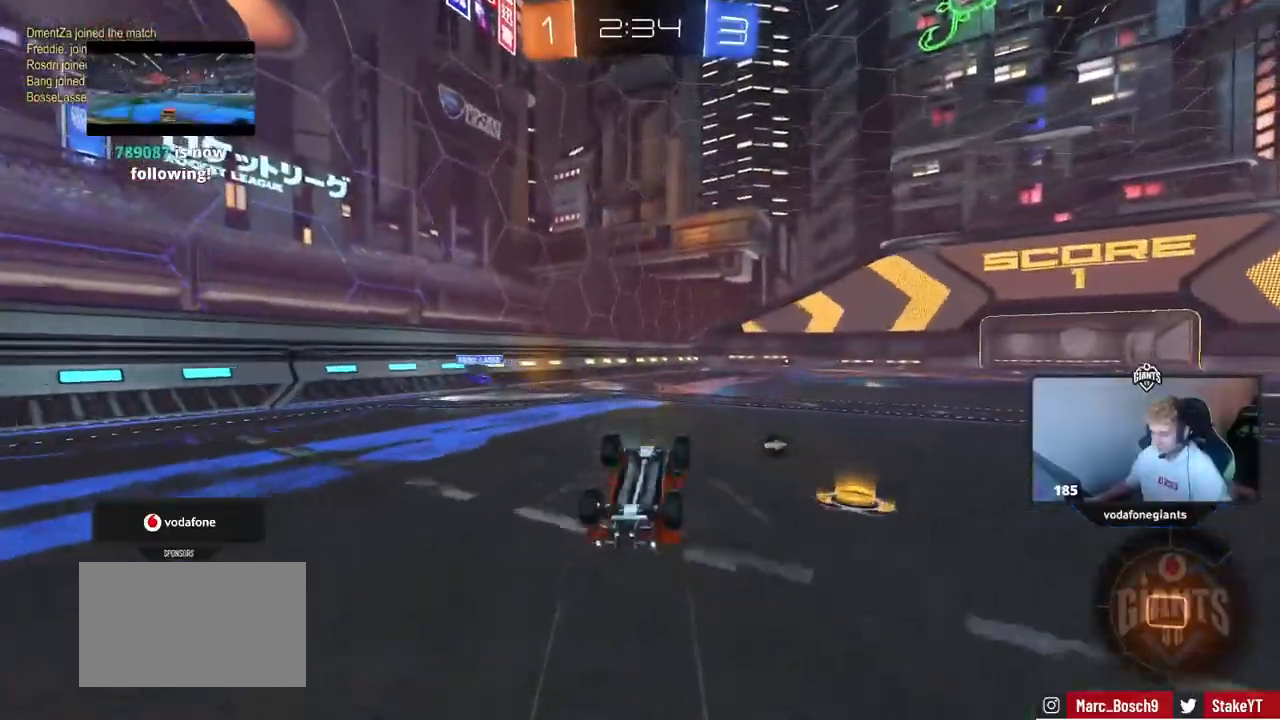
{"keys": [], "mouse": [], "events": [[83, "d", "down"], [83, "shift", "down"], [83, "w", "up"], [167, "shift", "up"], [267, "d", "up"]]}
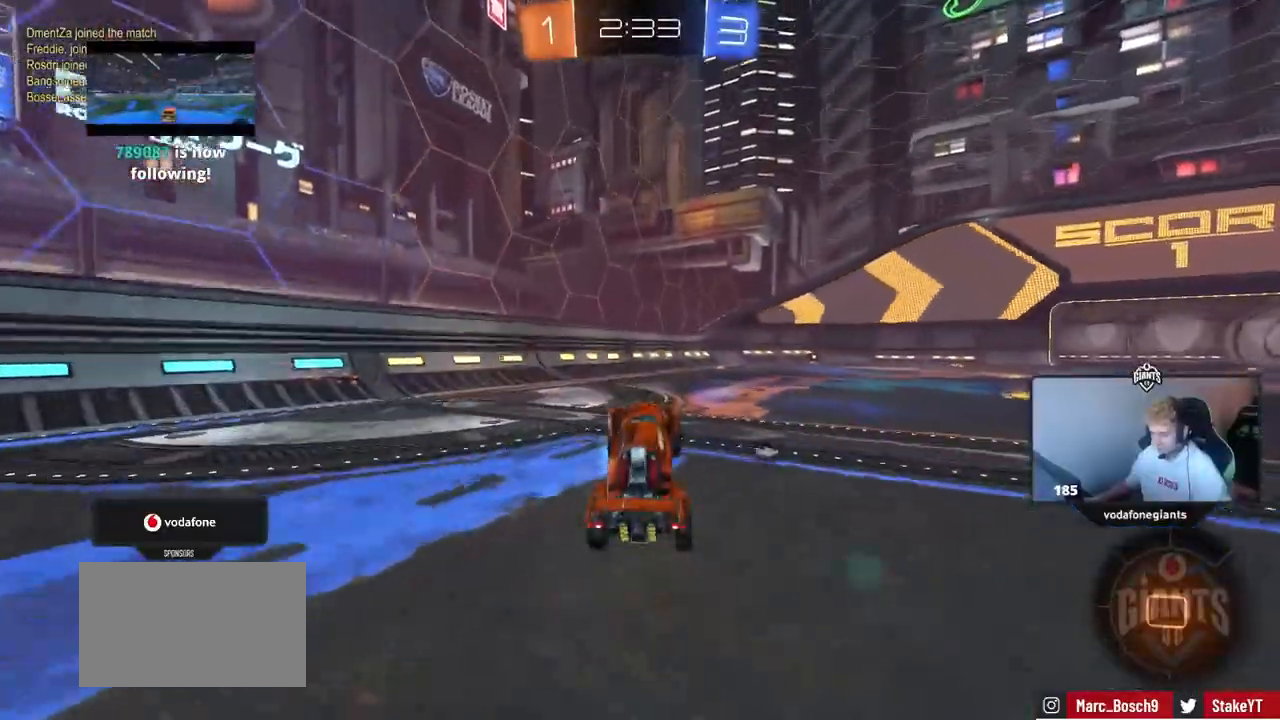
{"keys": ["d", "s", "shift"], "mouse": []}
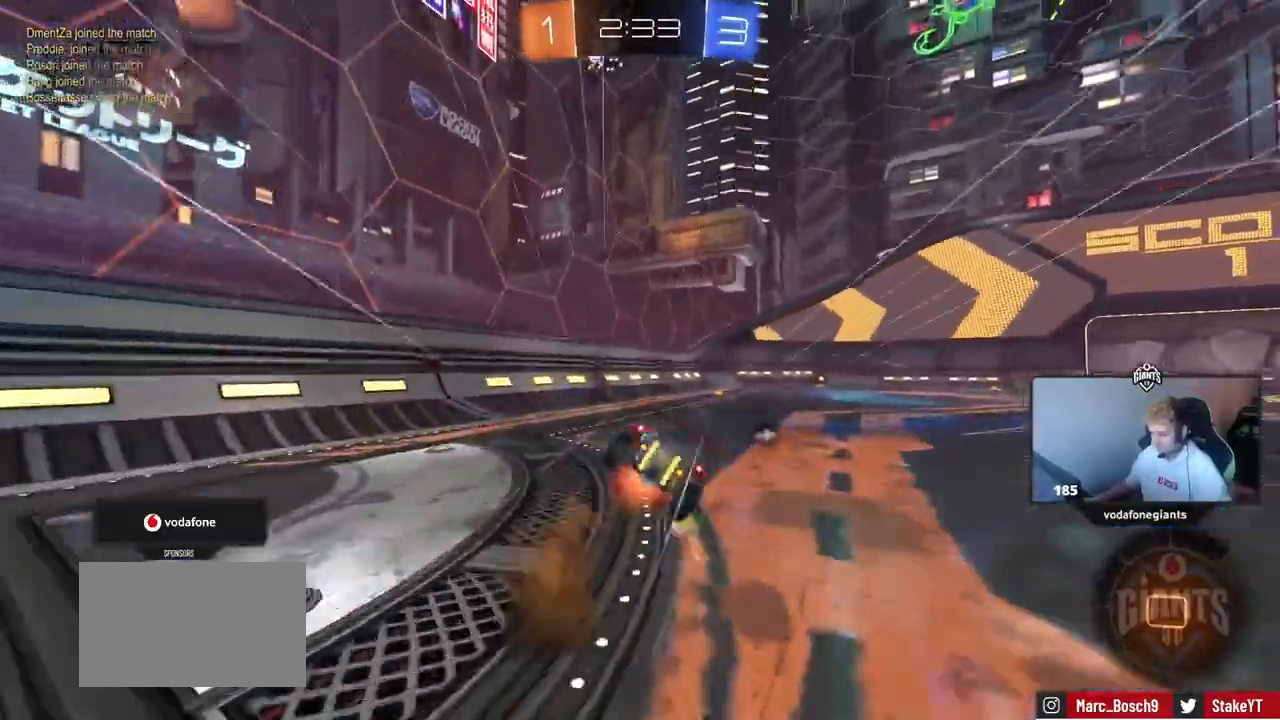
{"keys": ["d", "shift"], "mouse": [], "events": [[250, "s", "up"], [383, "s", "down"], [484, "s", "up"]]}
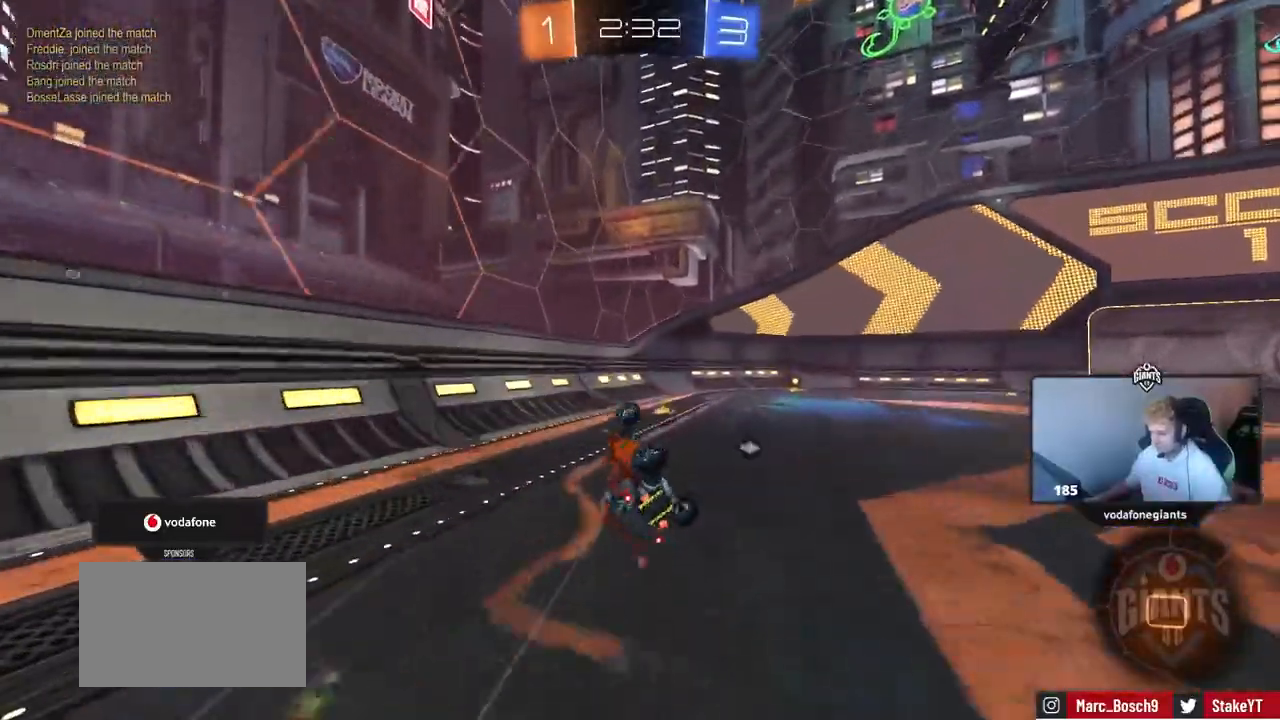
{"keys": ["w"], "mouse": [], "events": [[217, "a", "down"], [267, "d", "up"], [317, "shift", "up"], [401, "a", "up"], [501, "w", "down"]]}
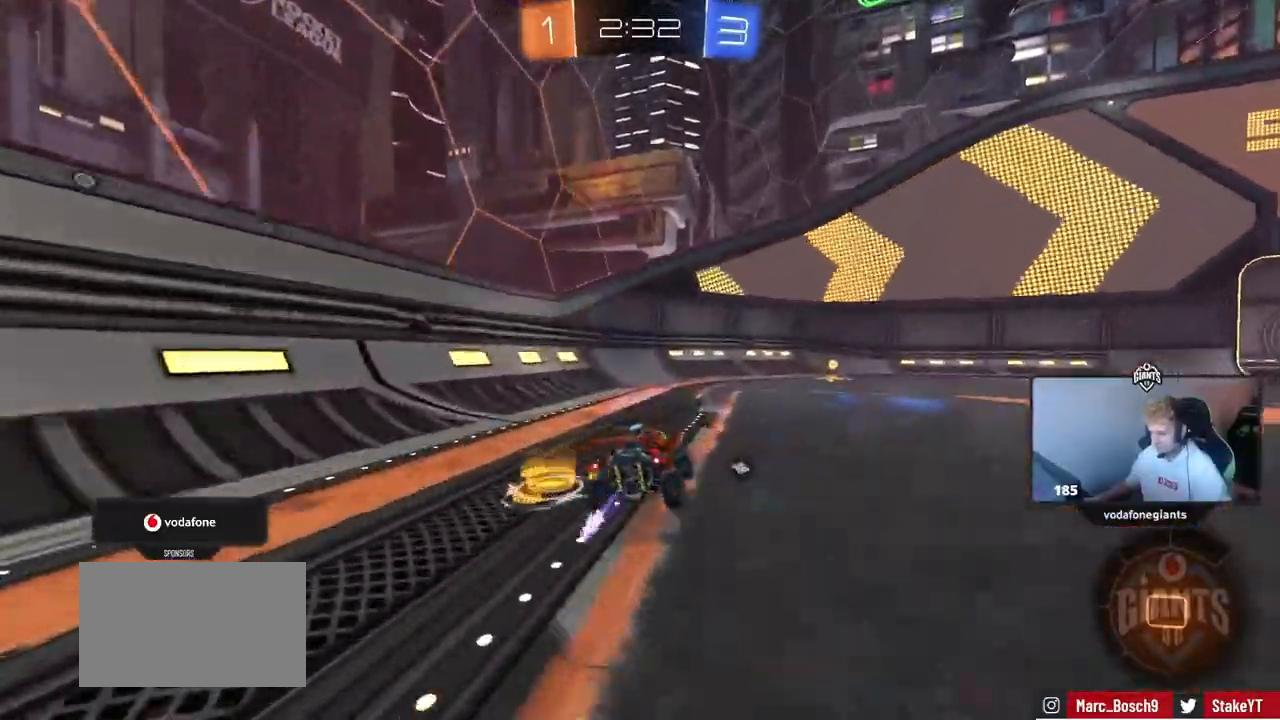
{"keys": ["d", "shift", "w"], "mouse": [], "events": [[50, "d", "down"], [183, "d", "up"], [333, "space", "down"], [417, "d", "down"], [467, "shift", "down"], [467, "space", "up"]]}
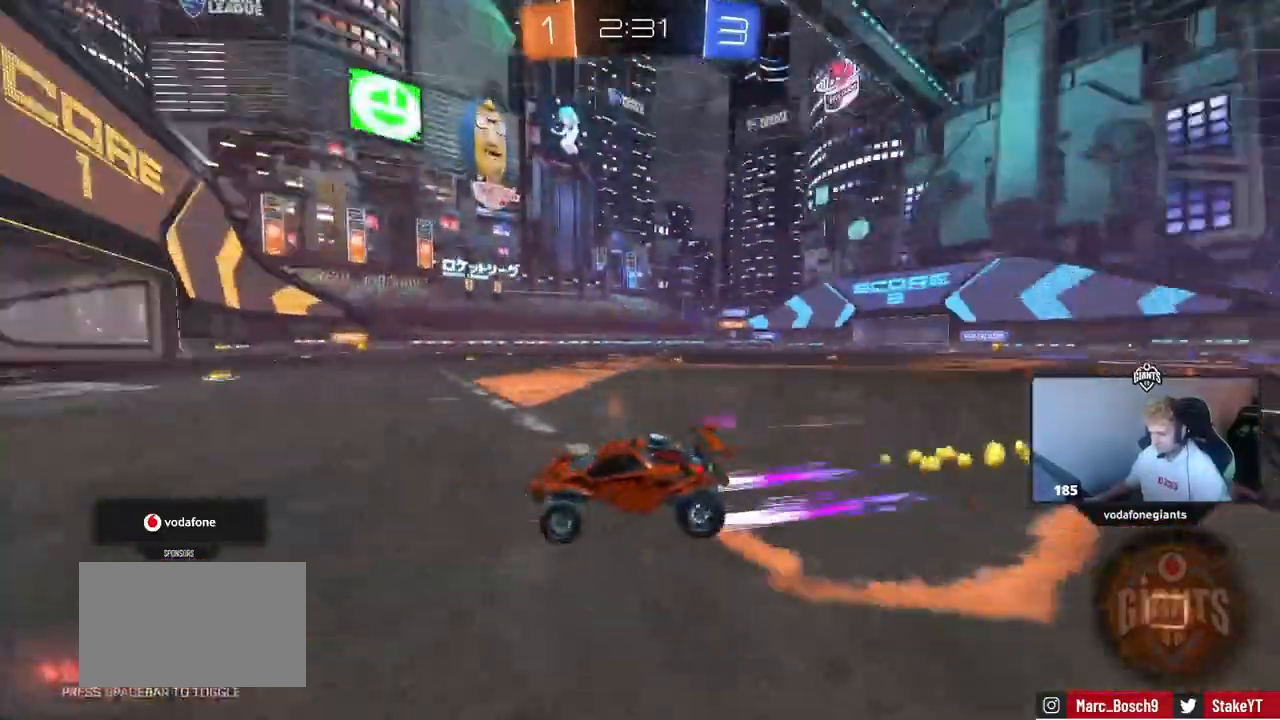
{"keys": ["d", "w"], "mouse": [], "events": [[117, "shift", "up"], [150, "d", "up"], [351, "d", "down"]]}
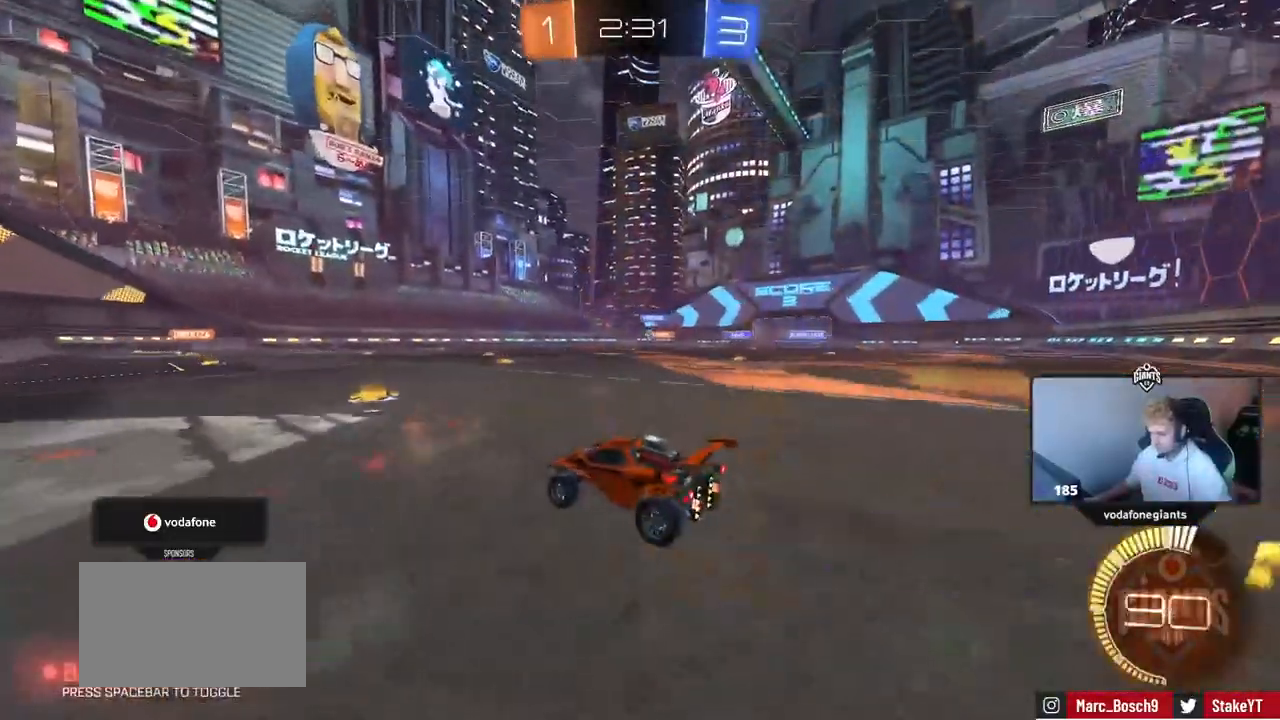
{"keys": ["w"], "mouse": [], "events": [[83, "d", "up"], [267, "d", "down"], [317, "d", "up"]]}
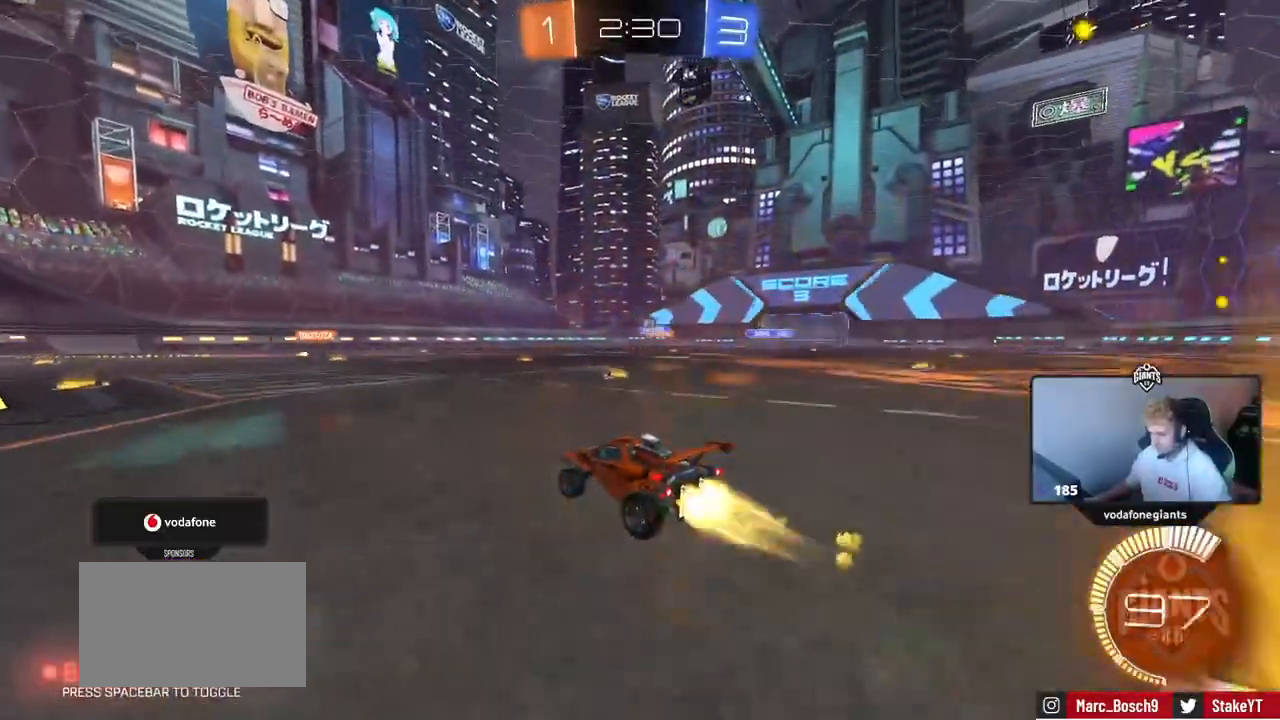
{"keys": ["d"], "mouse": [], "events": [[100, "a", "down"], [184, "a", "up"], [334, "d", "down"], [467, "w", "up"]]}
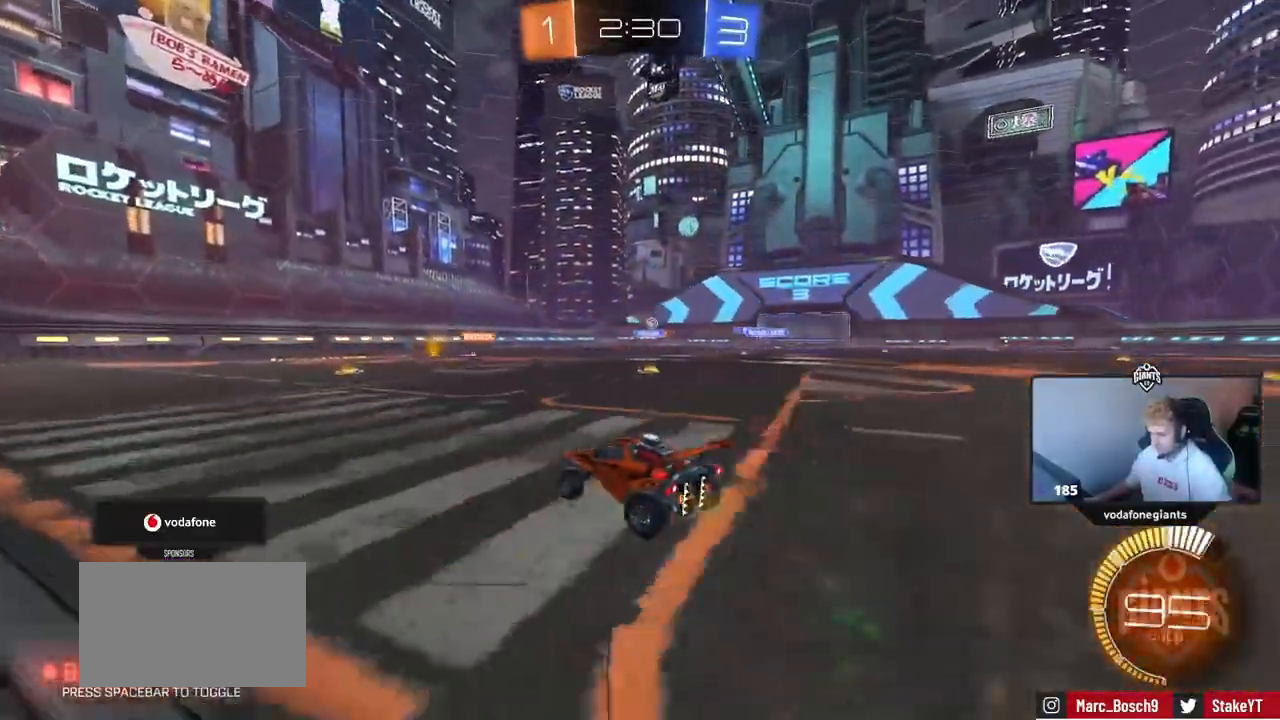
{"keys": ["d", "w"], "mouse": [], "events": [[16, "d", "up"], [117, "d", "down"], [117, "s", "down"], [300, "s", "up"], [434, "w", "down"]]}
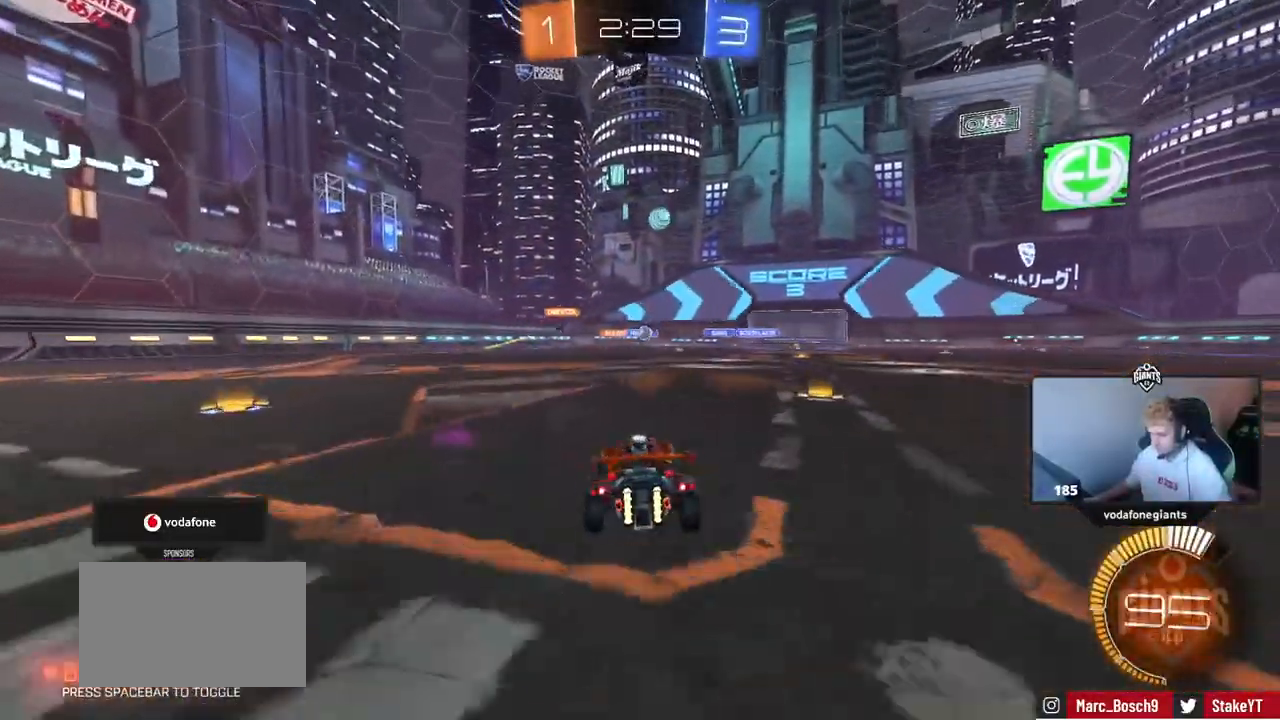
{"keys": ["d"], "mouse": [], "events": [[167, "d", "up"], [217, "a", "down"], [401, "a", "up"], [451, "d", "down"], [451, "w", "up"]]}
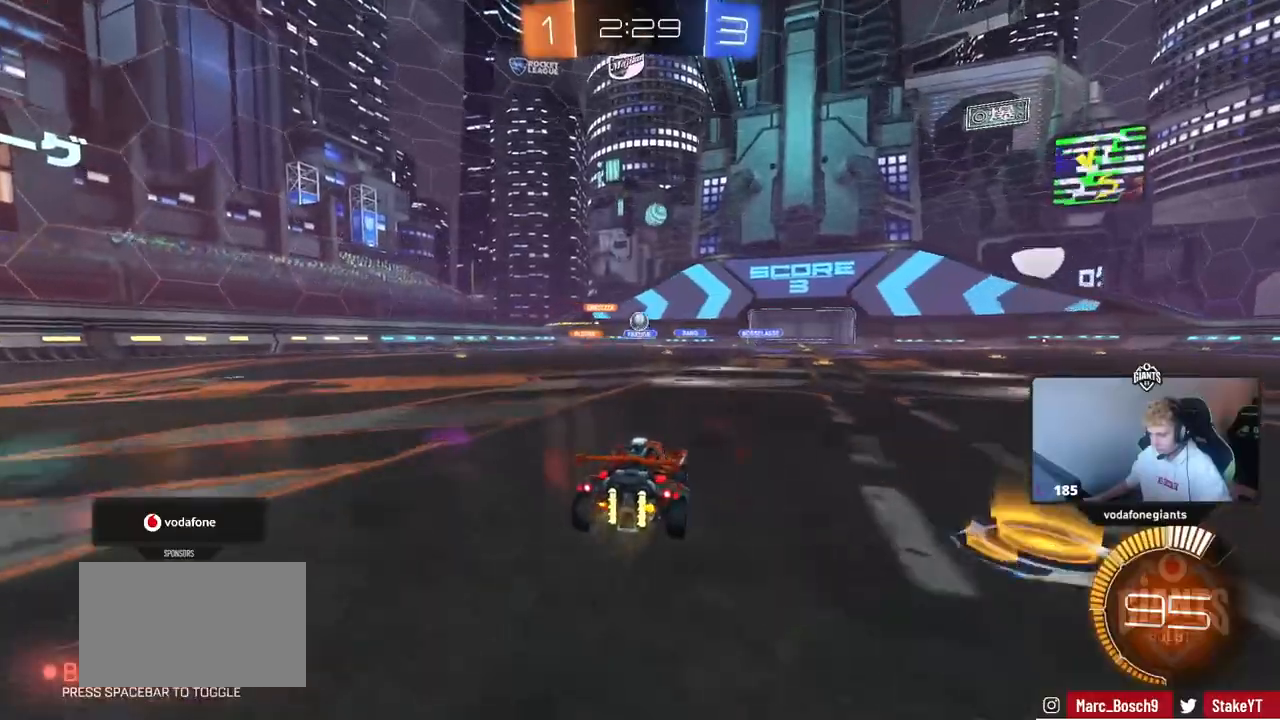
{"keys": ["a", "s"], "mouse": [], "events": [[50, "d", "up"], [133, "a", "down"], [233, "a", "up"], [333, "d", "down"], [383, "s", "down"], [417, "a", "down"], [417, "d", "up"]]}
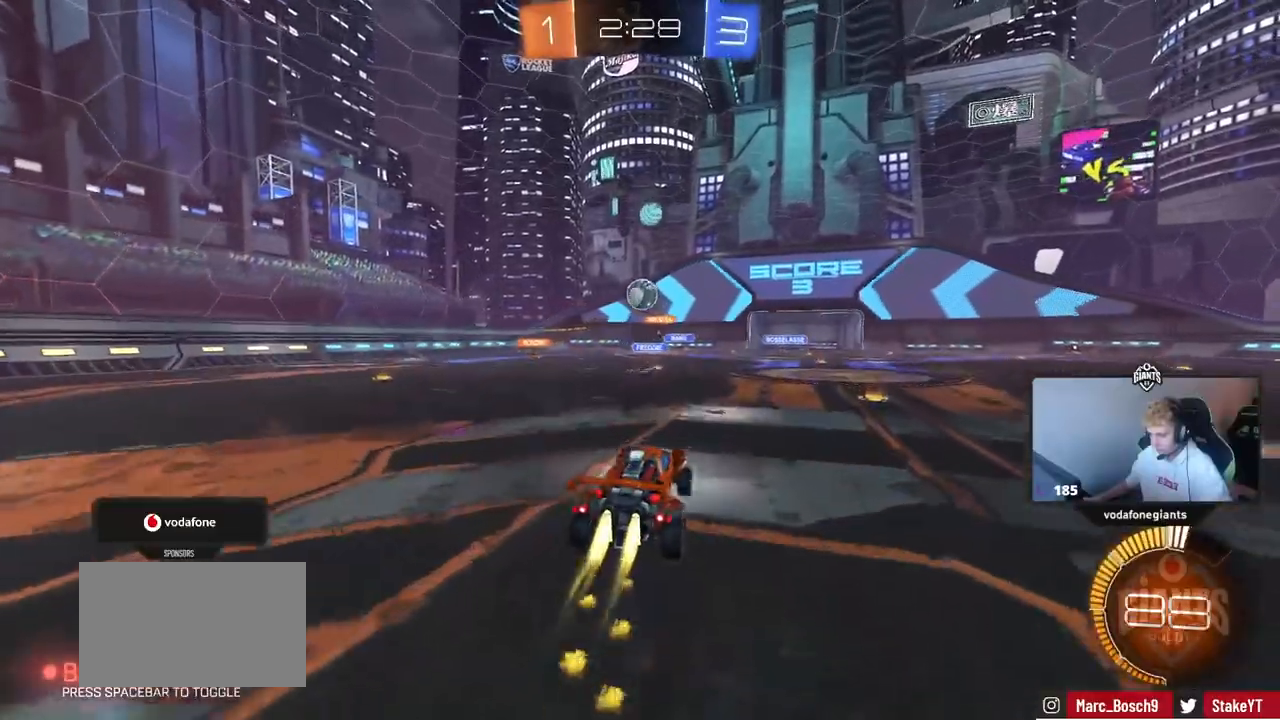
{"keys": ["a", "w"], "mouse": [], "events": [[17, "d", "down"], [67, "a", "up"], [67, "d", "up"], [67, "s", "up"], [251, "a", "down"], [251, "w", "down"]]}
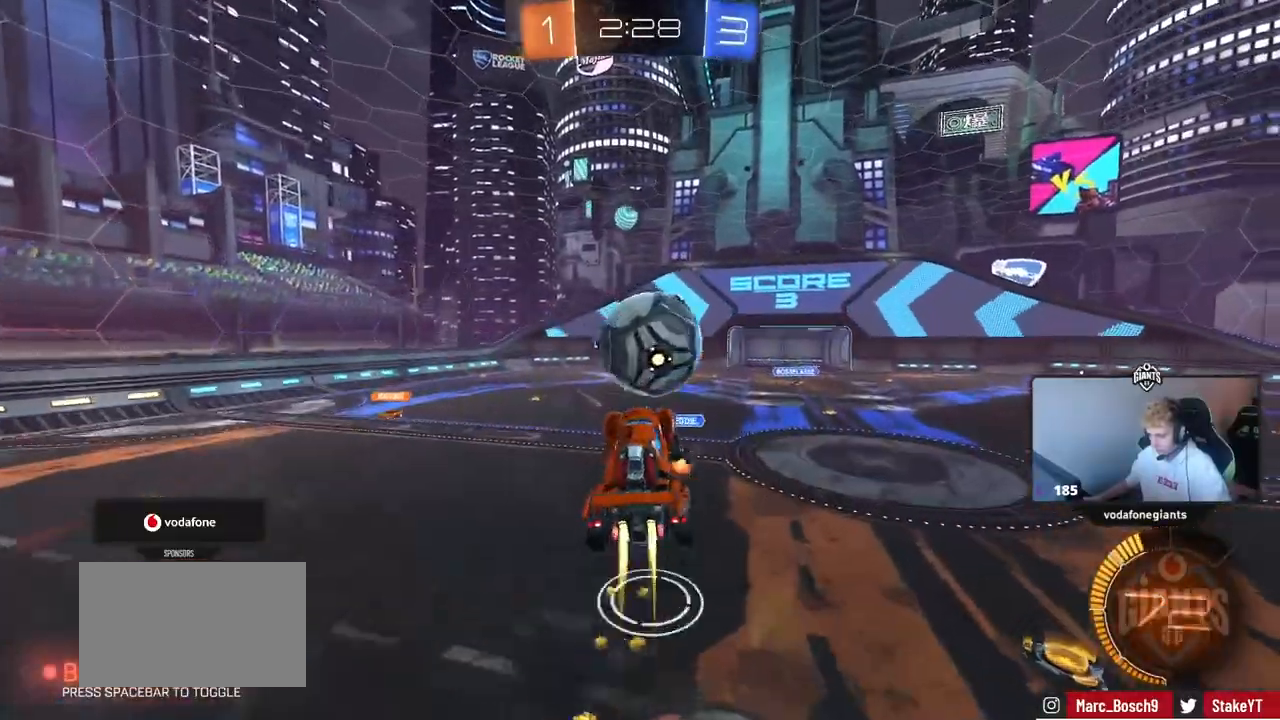
{"keys": ["a"], "mouse": [], "events": [[33, "d", "down"], [83, "a", "up"], [167, "a", "down"], [217, "d", "up"], [450, "w", "up"]]}
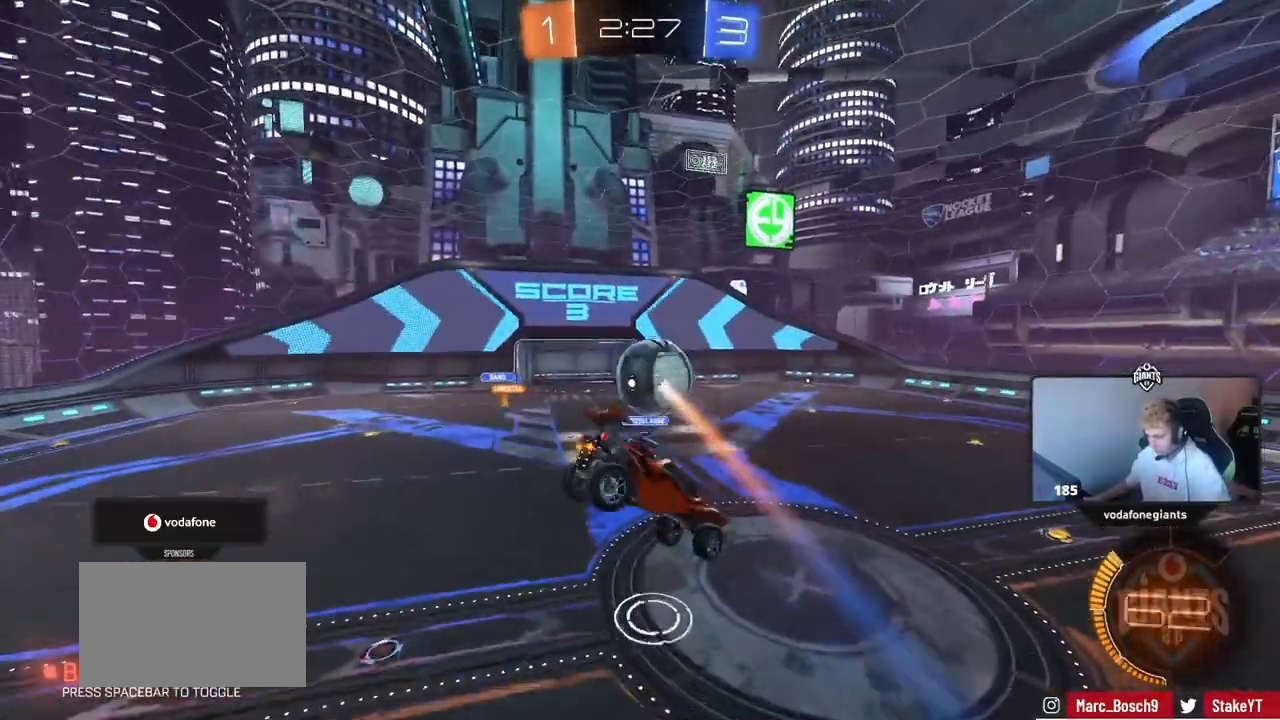
{"keys": [], "mouse": [], "events": [[134, "s", "down"], [367, "a", "up"], [367, "s", "up"]]}
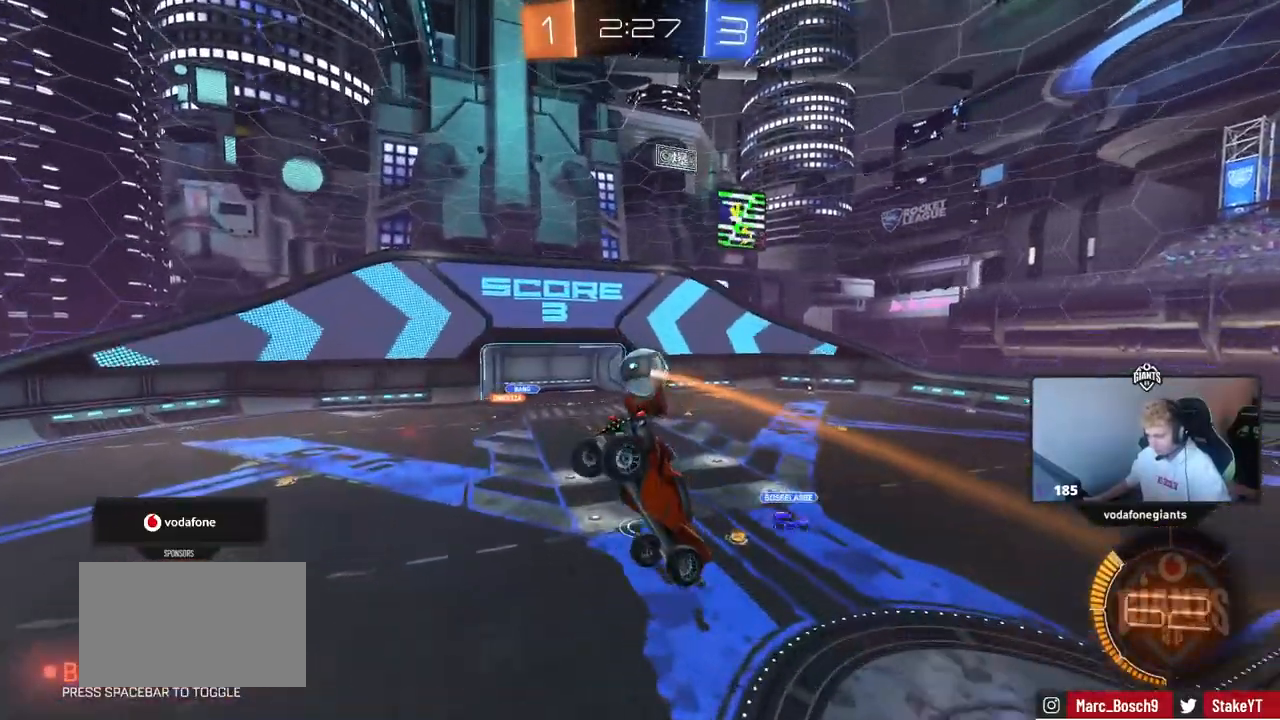
{"keys": [], "mouse": [], "events": [[150, "a", "down"], [200, "shift", "down"], [250, "s", "down"], [350, "a", "up"], [350, "s", "up"], [350, "shift", "up"]]}
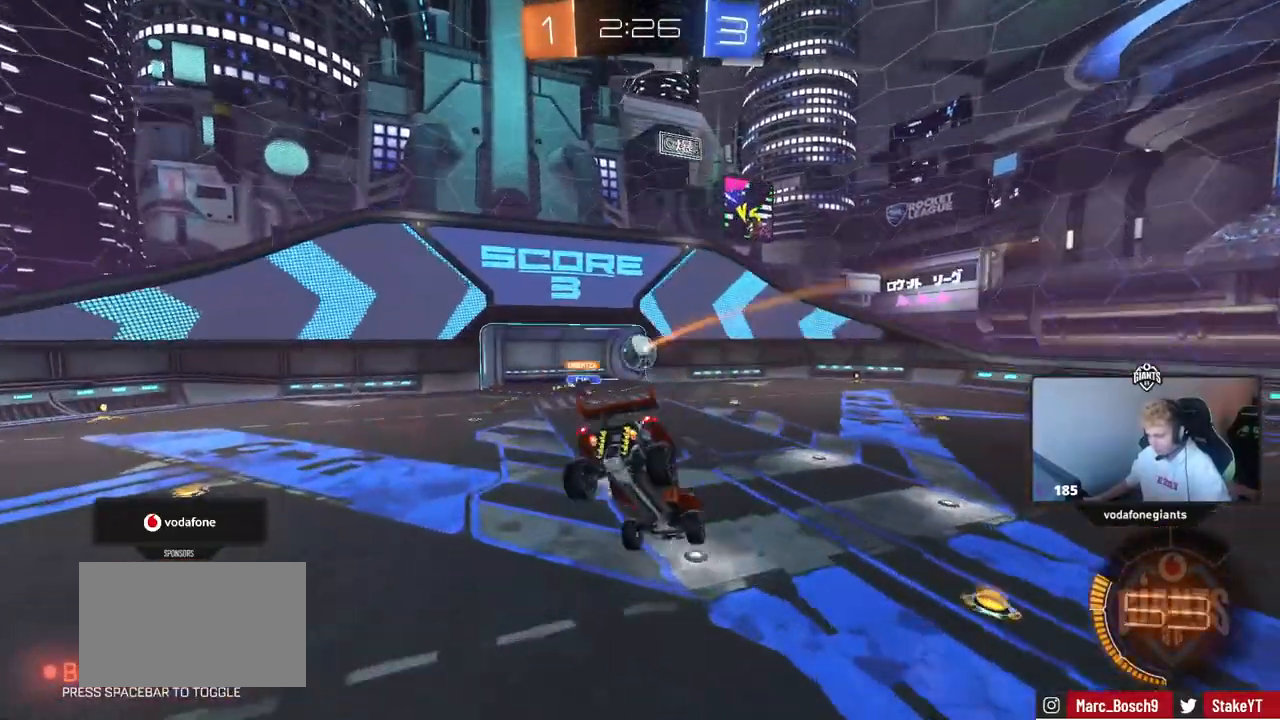
{"keys": ["a", "w"], "mouse": [], "events": [[34, "s", "down"], [117, "d", "down"], [167, "s", "up"], [167, "shift", "down"], [217, "shift", "up"], [267, "d", "up"], [317, "a", "down"], [367, "a", "up"], [401, "w", "down"], [501, "a", "down"]]}
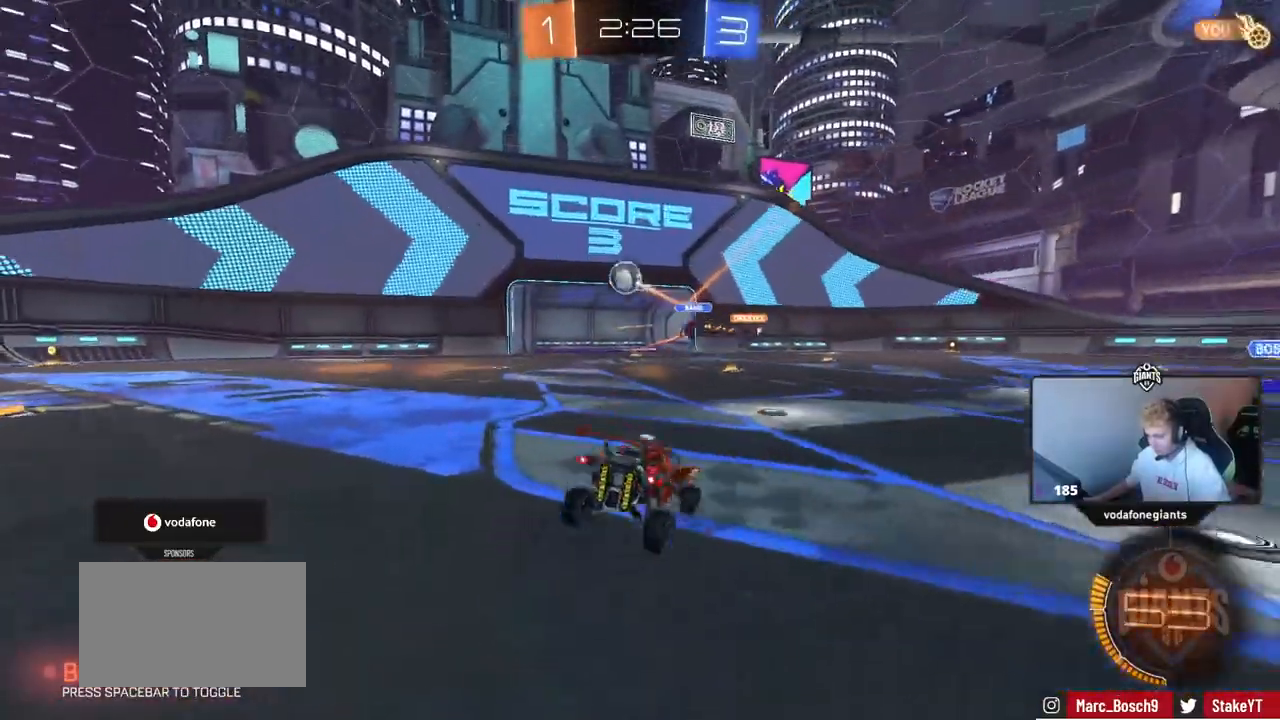
{"keys": ["a", "w"], "mouse": [], "events": [[283, "shift", "down"], [417, "shift", "up"]]}
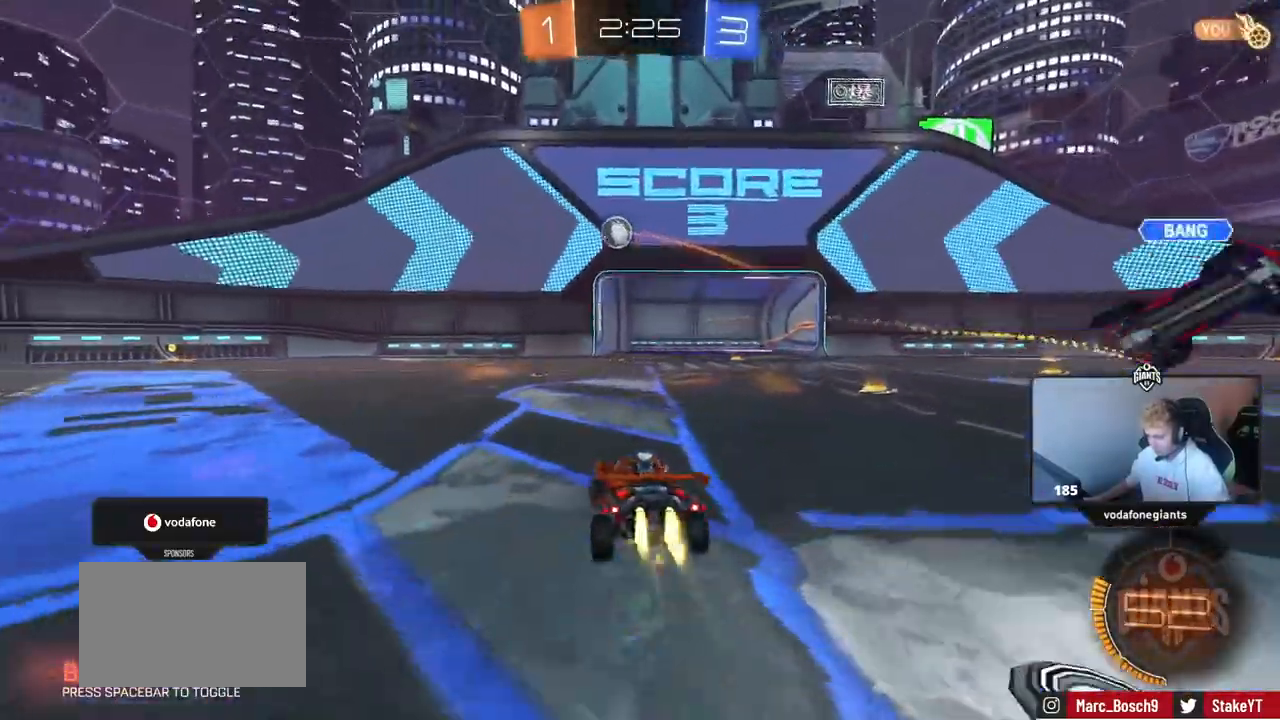
{"keys": ["s"], "mouse": [], "events": [[134, "a", "up"], [134, "w", "up"], [234, "s", "down"], [367, "s", "up"], [467, "s", "down"]]}
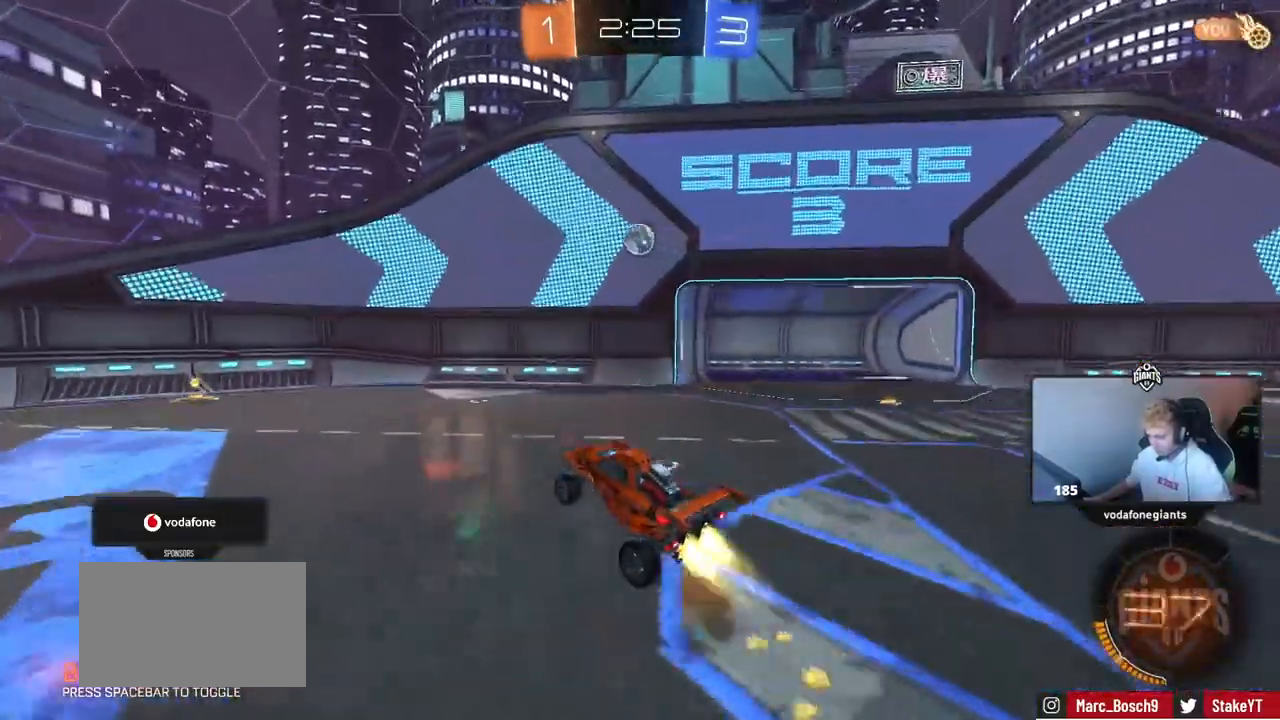
{"keys": ["d"], "mouse": [], "events": [[16, "d", "down"], [100, "s", "up"], [150, "a", "down"], [150, "d", "up"], [150, "shift", "down"], [250, "d", "down"], [250, "s", "down"], [250, "shift", "up"], [300, "a", "up"], [350, "s", "up"]]}
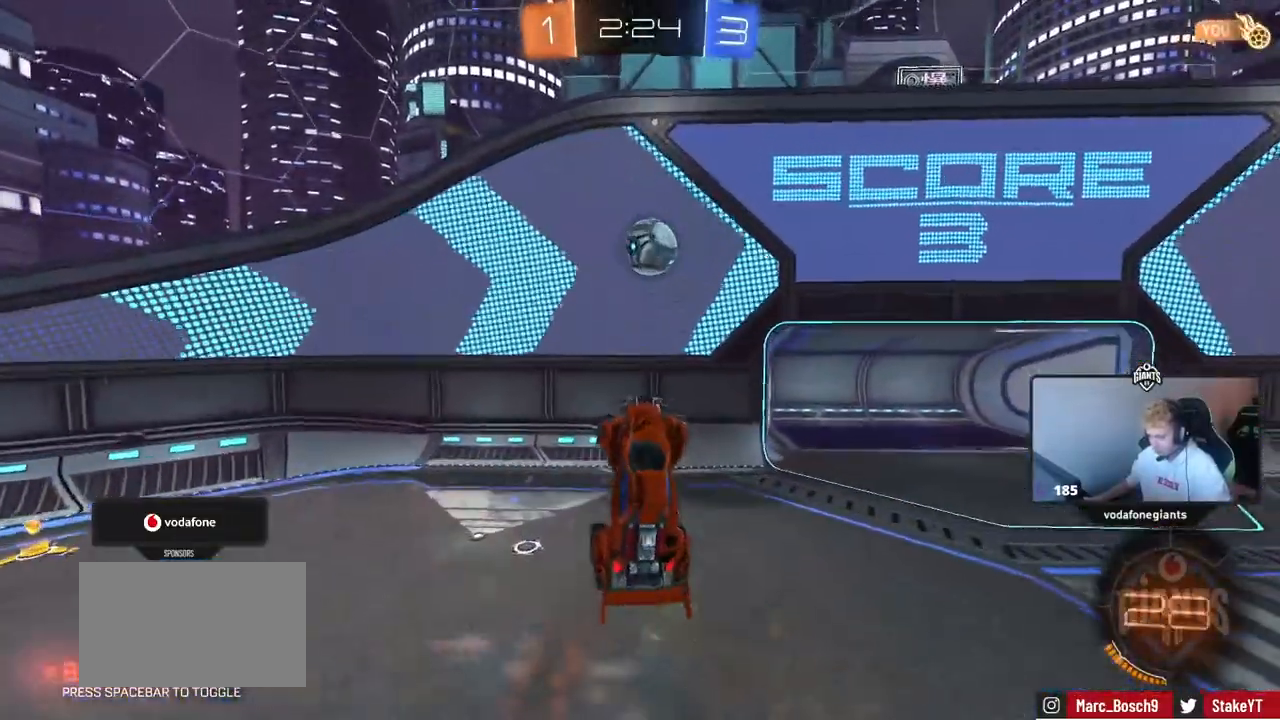
{"keys": ["a", "d", "w"], "mouse": [], "events": [[34, "w", "down"], [117, "d", "up"], [167, "w", "up"], [367, "d", "down"], [451, "w", "down"], [501, "a", "down"]]}
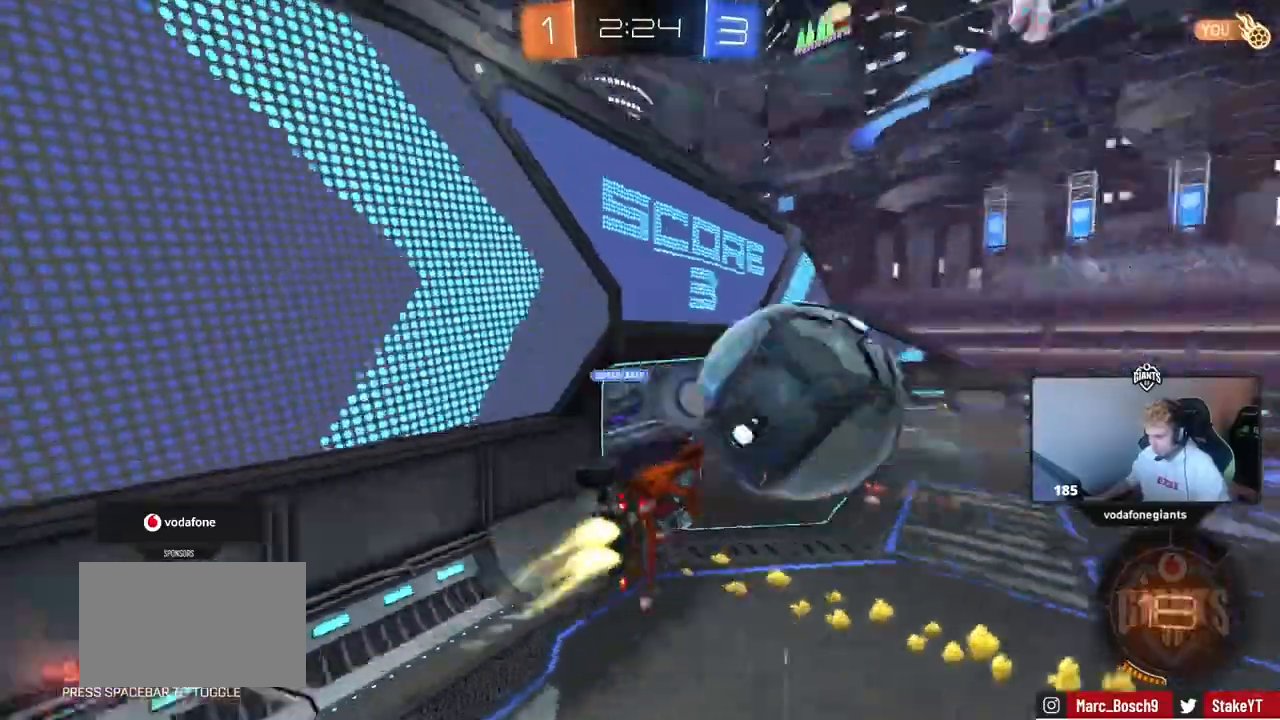
{"keys": ["d", "shift", "w"], "mouse": [], "events": [[50, "a", "up"], [50, "d", "up"], [100, "a", "down"], [100, "shift", "down"], [183, "w", "up"], [333, "a", "up"], [333, "d", "down"], [333, "shift", "up"], [417, "shift", "down"], [467, "w", "down"]]}
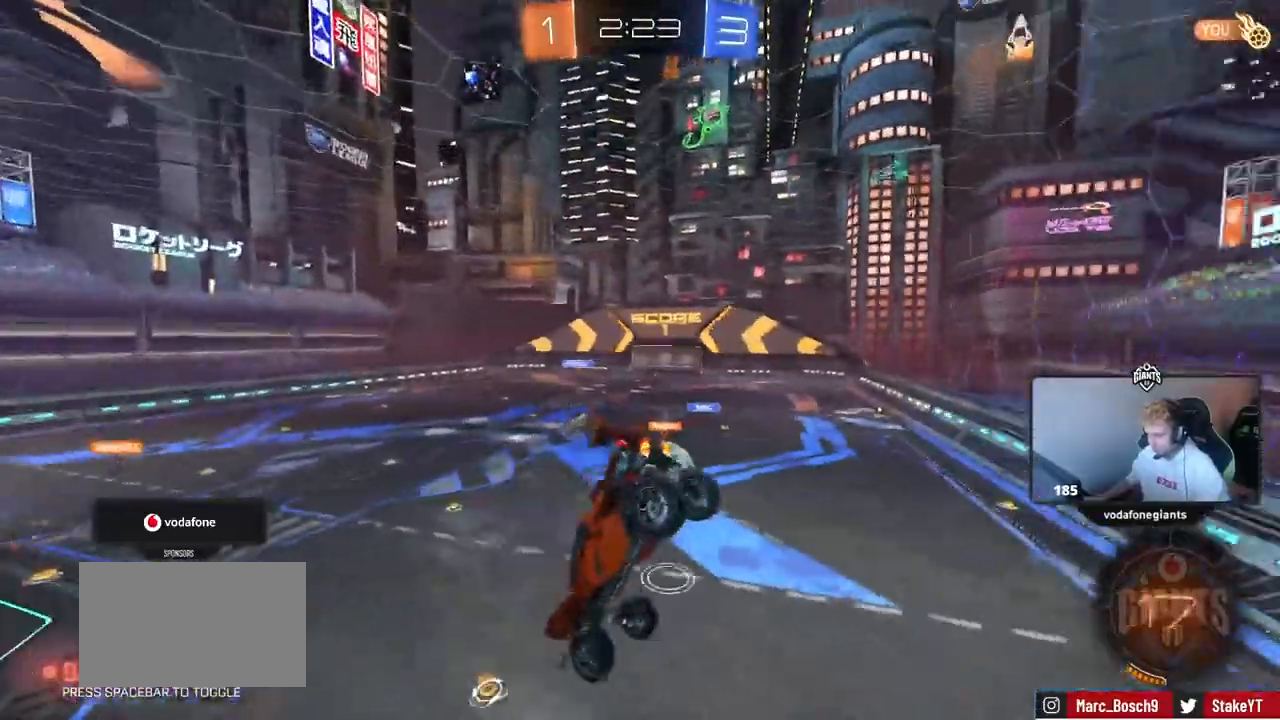
{"keys": ["w"], "mouse": [], "events": [[17, "shift", "up"], [484, "d", "up"]]}
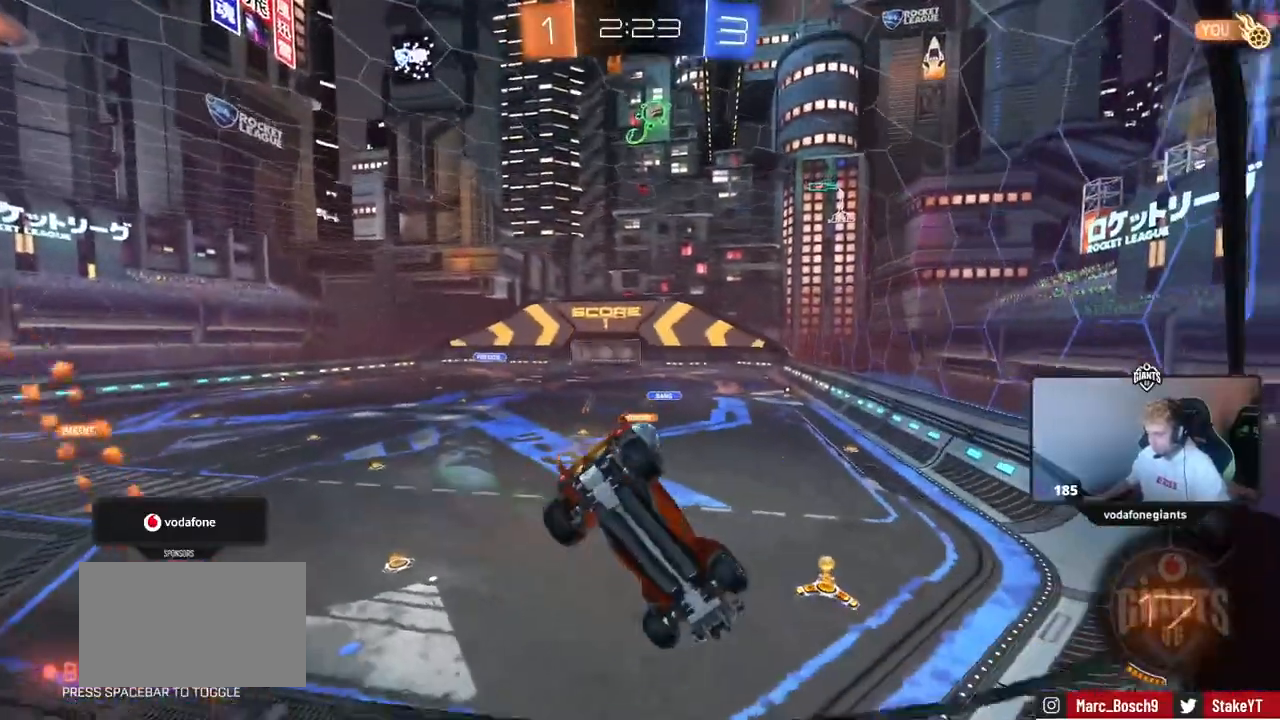
{"keys": ["w"], "mouse": [], "events": [[217, "d", "down"], [267, "d", "up"], [350, "a", "down"], [400, "a", "up"]]}